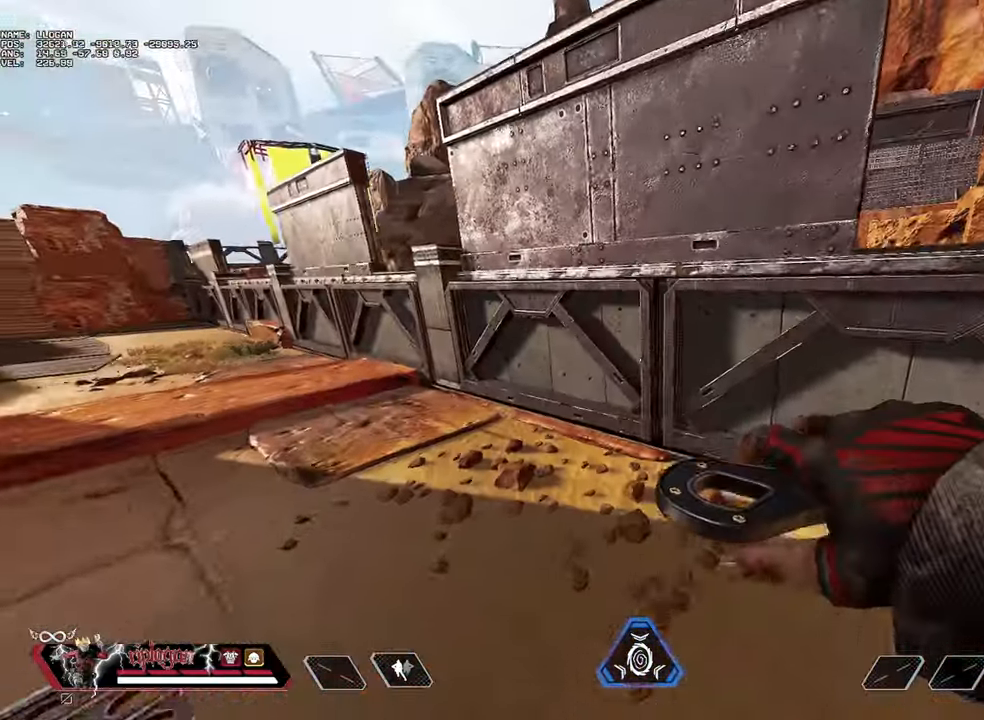
Gameplay with keyboard and mouse; each line is a JSON object with the keys and mouse buttons held at the frame after it. "events" lists presses ("down") and releases ("up") of "1", "2", "3", "a", "alt", "c", "ctrl", "d", "e", "f", "g", "r", "s", "space", "t", "tab", "v", "w", "mouse_left" and "mouse_right" between this image and that frame as [ms after this image, input, new state], when the widget could be followed in between. "mouse_left", "mouse_right" = the "left", "right" buttons of the "mouse" list. No other keys are recorded. Not read: mouse_move mouse_wheel.
{"keys": ["d", "w"], "mouse": [], "events": [[17, "d", "down"], [17, "w", "up"], [117, "d", "up"], [167, "a", "down"], [351, "w", "down"], [401, "a", "up"], [451, "d", "down"]]}
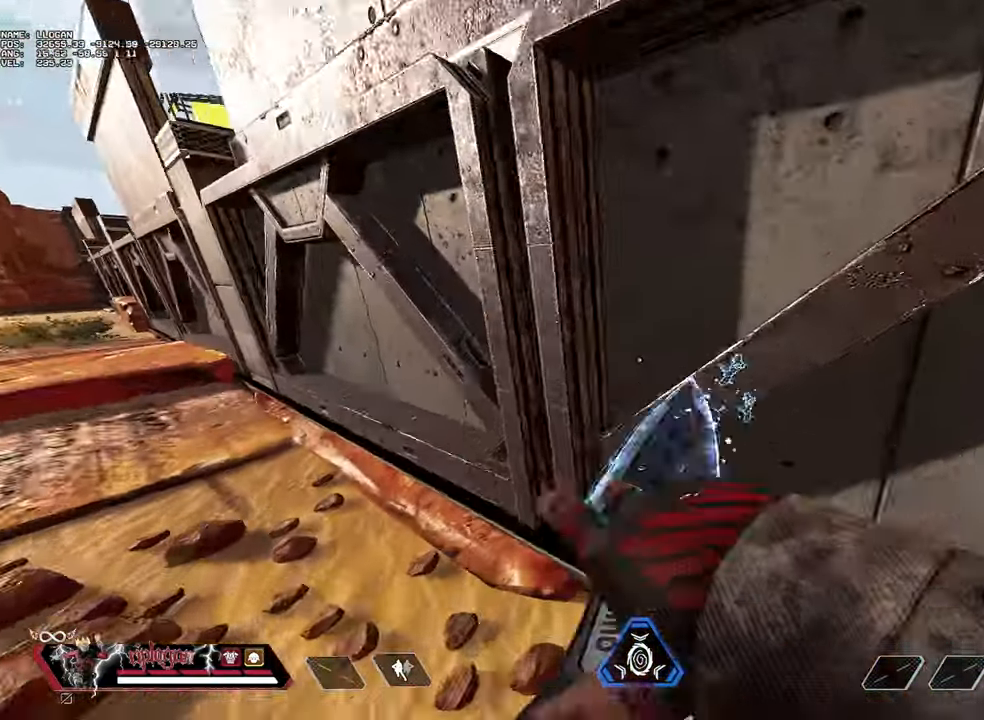
{"keys": ["a"], "mouse": [], "events": [[183, "a", "down"], [183, "d", "up"], [233, "w", "up"]]}
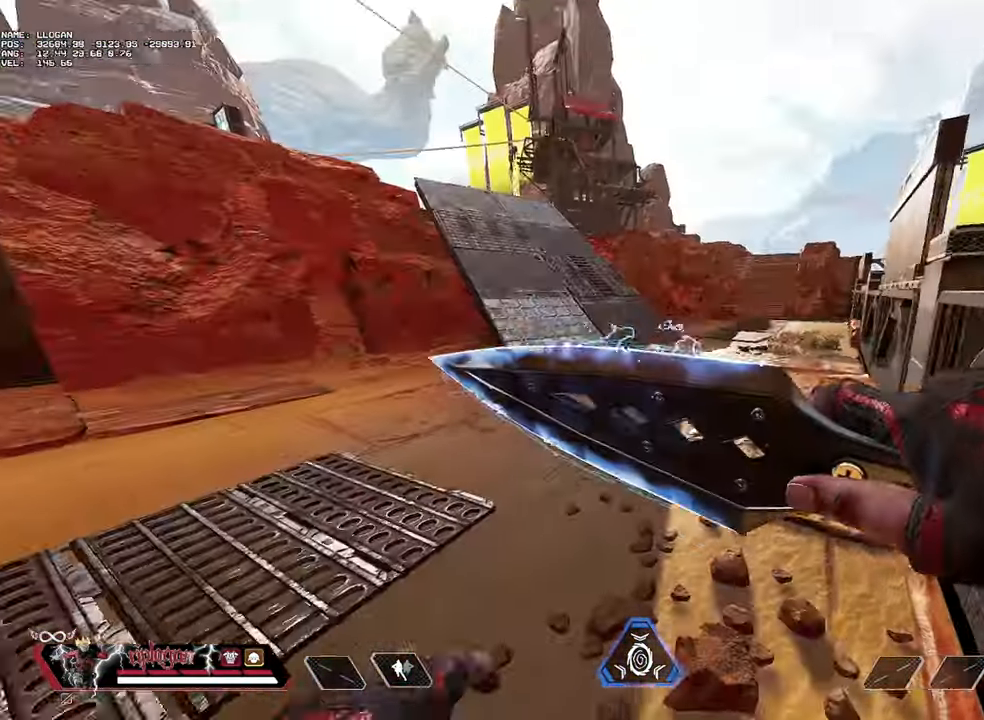
{"keys": ["w"], "mouse": [], "events": [[251, "a", "up"], [251, "w", "down"], [284, "d", "down"], [384, "d", "up"]]}
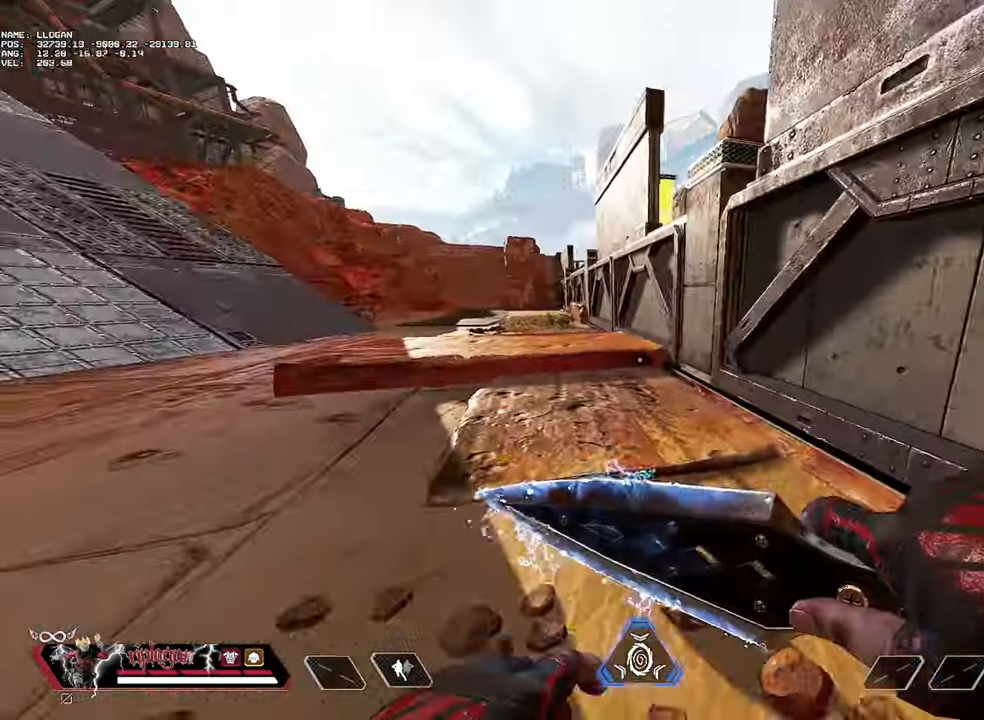
{"keys": ["d"], "mouse": [], "events": [[250, "a", "down"], [250, "w", "up"], [350, "a", "up"], [350, "d", "down"]]}
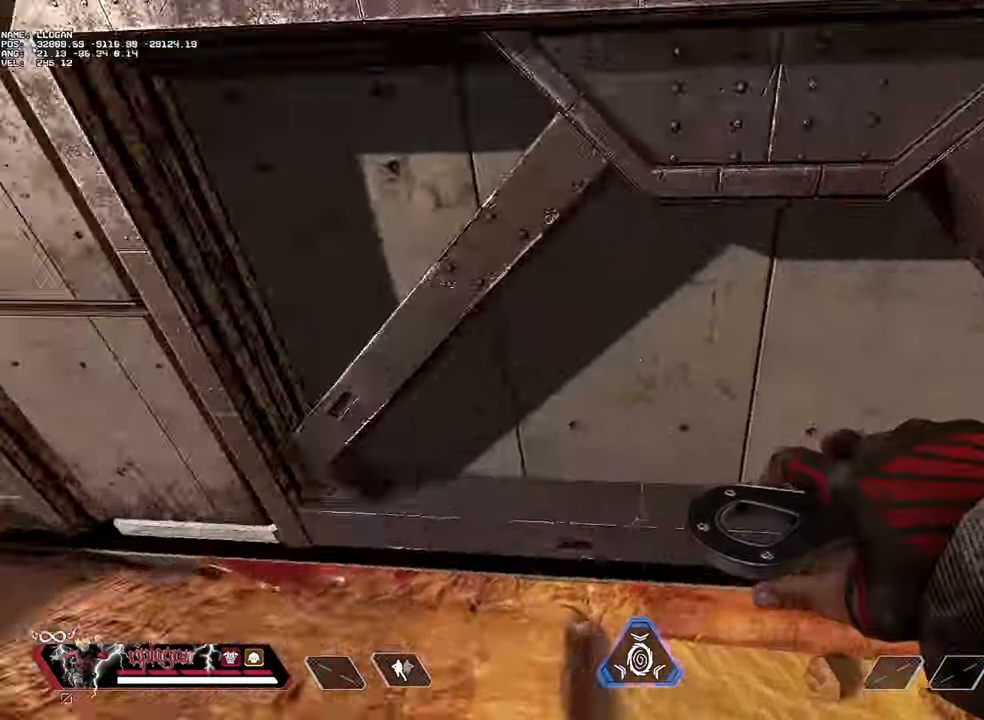
{"keys": ["d", "w"], "mouse": [], "events": [[34, "w", "down"], [184, "w", "up"], [467, "w", "down"]]}
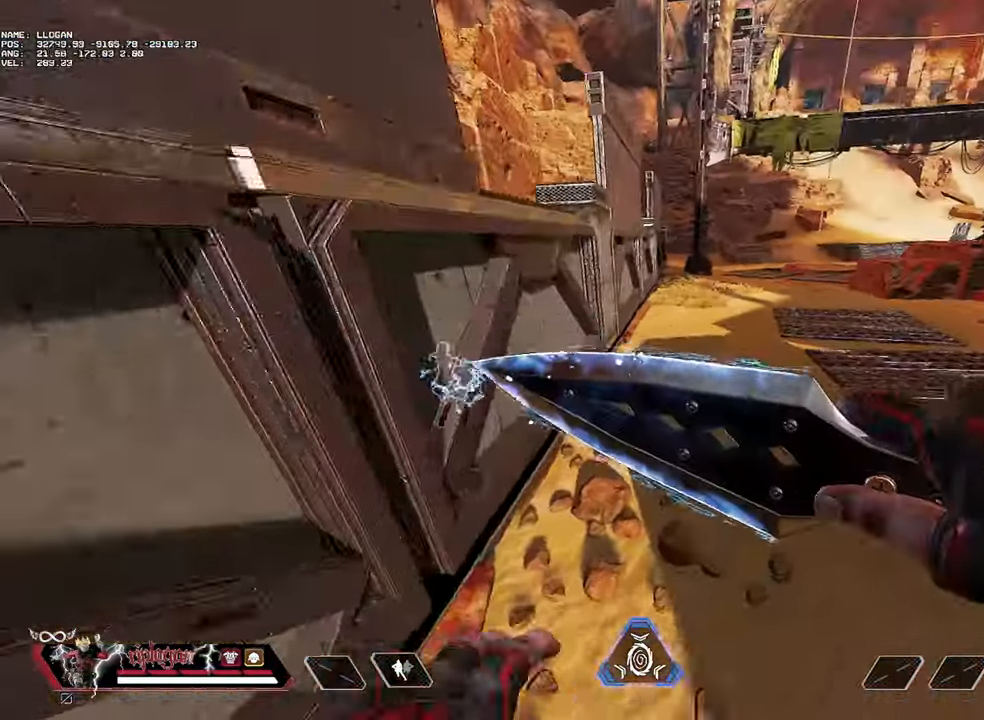
{"keys": ["w"], "mouse": [], "events": [[50, "d", "up"]]}
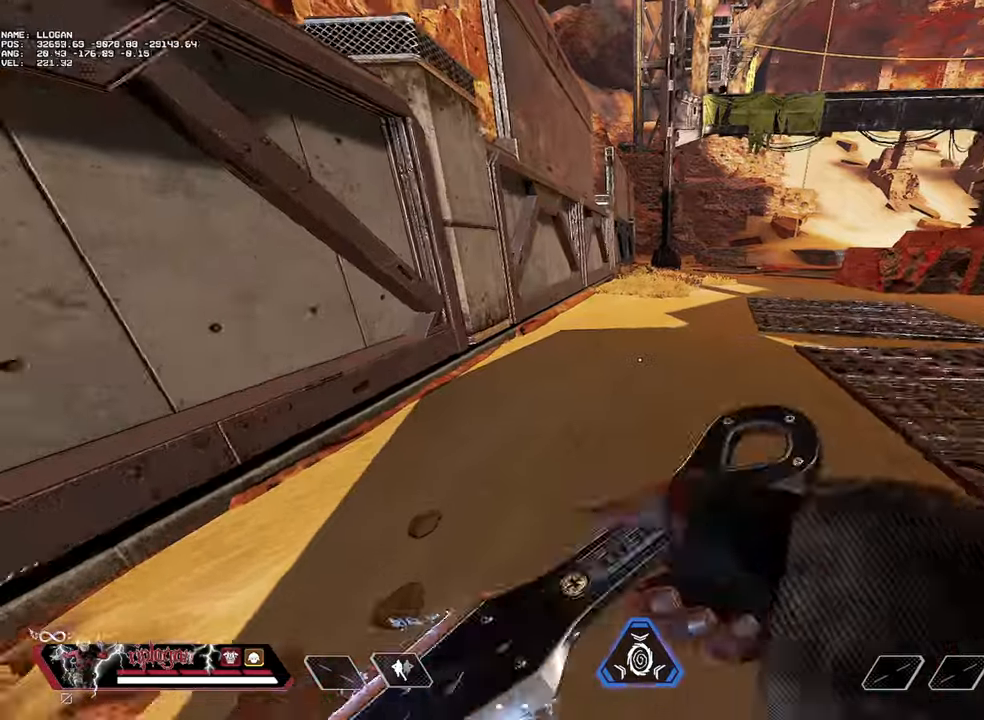
{"keys": ["w"], "mouse": [], "events": []}
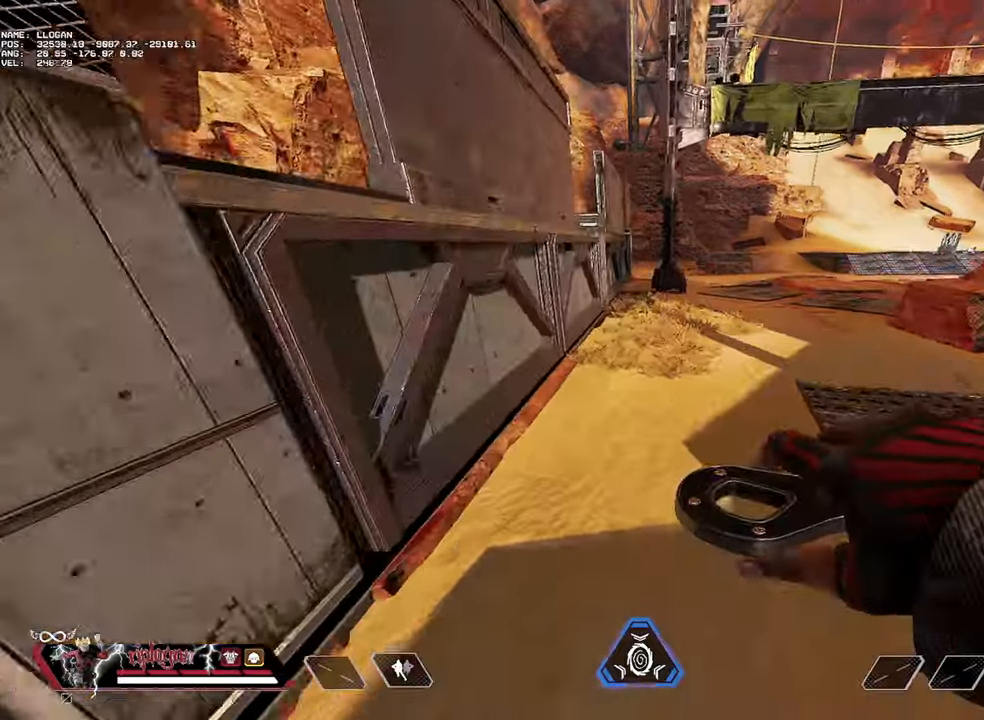
{"keys": ["w"], "mouse": [], "events": [[367, "d", "down"], [501, "d", "up"]]}
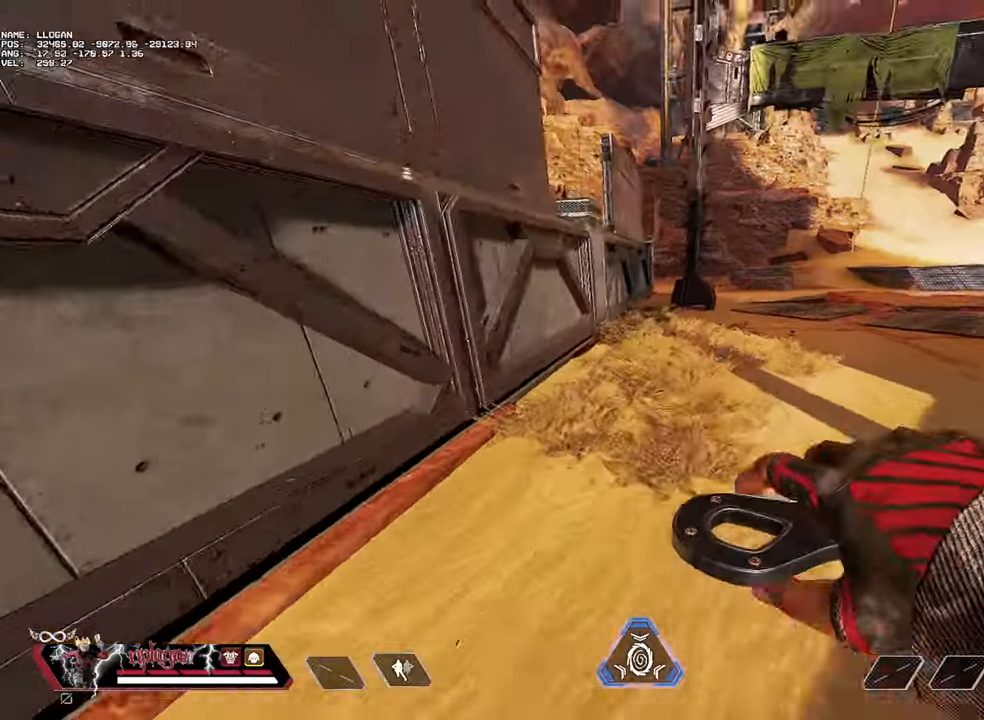
{"keys": ["a", "w"], "mouse": [], "events": [[100, "a", "down"], [150, "w", "up"], [383, "w", "down"]]}
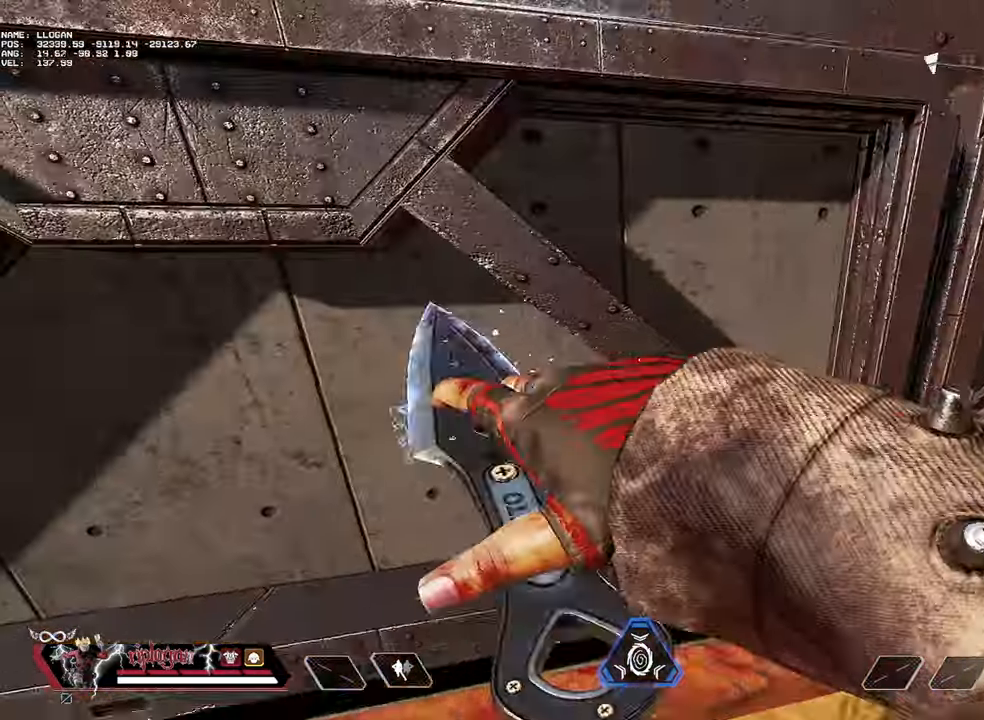
{"keys": ["a", "w"], "mouse": [], "events": [[17, "a", "up"], [167, "d", "down"], [300, "d", "up"], [484, "a", "down"]]}
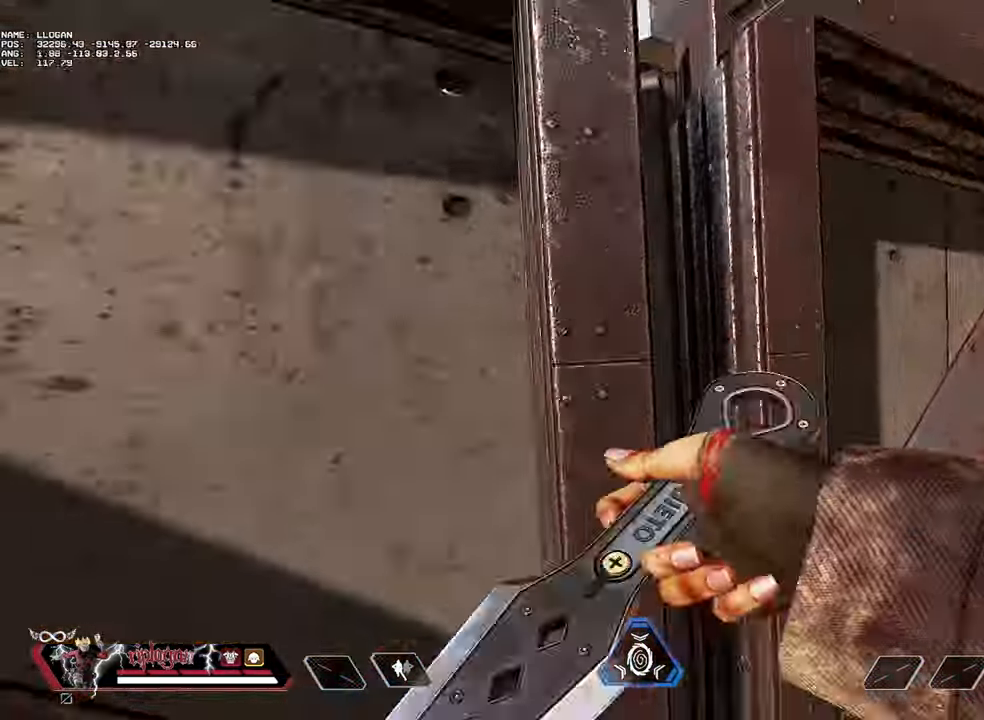
{"keys": ["ctrl", "d"], "mouse": [], "events": [[133, "a", "up"], [133, "d", "down"], [233, "w", "up"], [367, "ctrl", "down"]]}
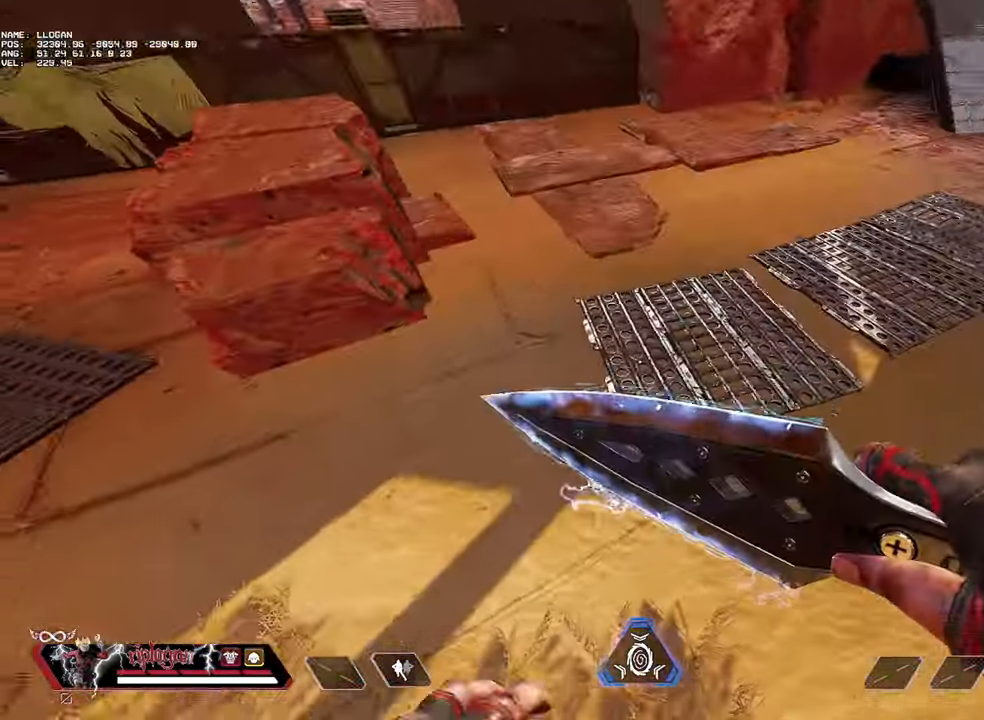
{"keys": ["ctrl", "d", "s"], "mouse": [], "events": [[484, "s", "down"]]}
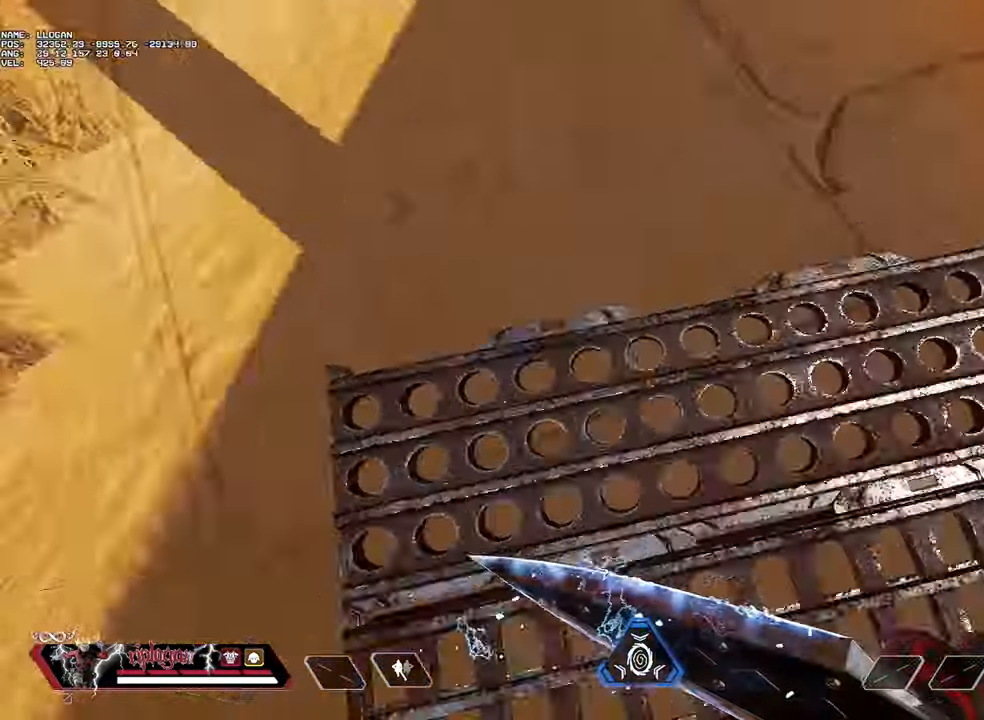
{"keys": ["ctrl", "space"], "mouse": [], "events": [[66, "d", "up"], [300, "s", "up"], [400, "space", "down"]]}
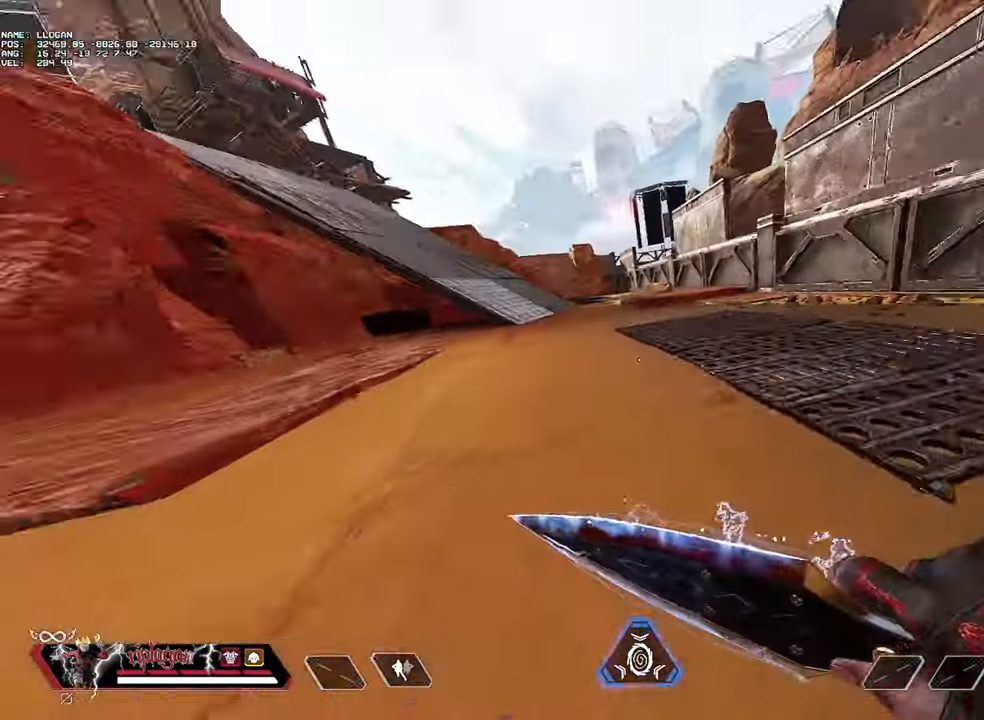
{"keys": ["w"], "mouse": [], "events": [[33, "ctrl", "up"], [33, "space", "up"], [33, "w", "down"]]}
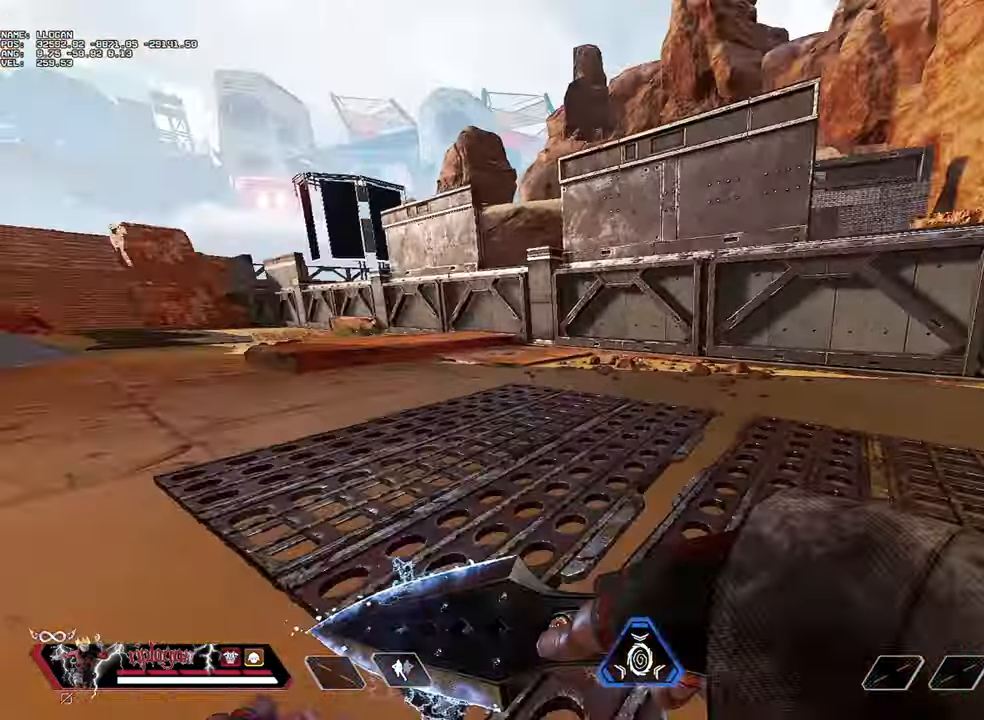
{"keys": [], "mouse": [], "events": [[200, "1", "down"], [233, "1", "up"], [383, "space", "down"], [433, "w", "up"], [483, "space", "up"]]}
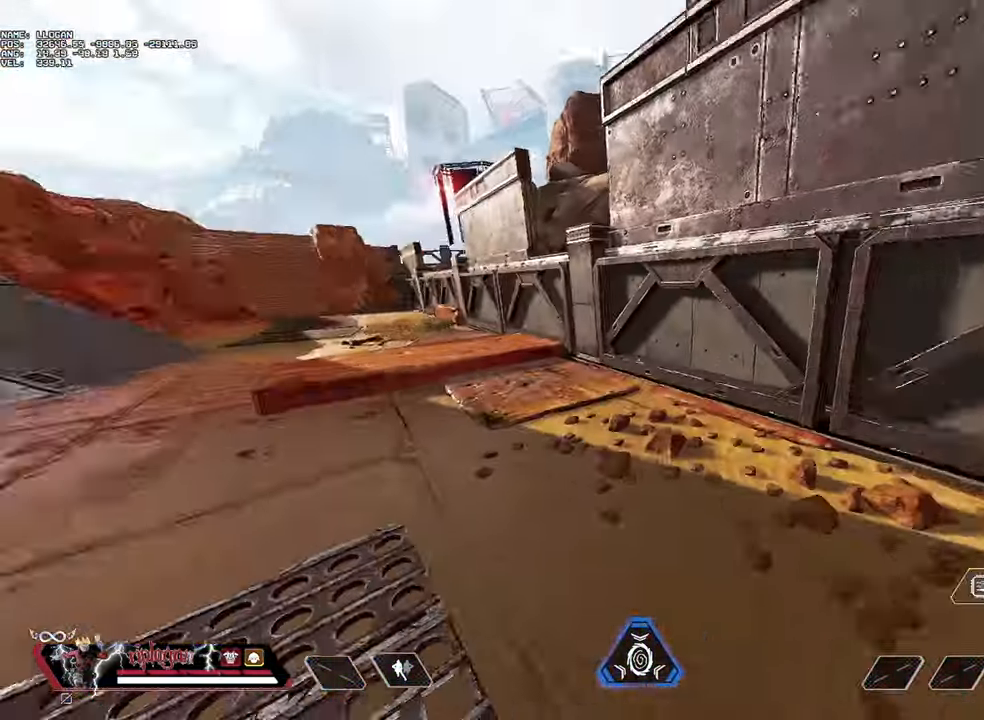
{"keys": [], "mouse": [], "events": [[217, "2", "down"], [250, "2", "up"], [400, "s", "down"], [433, "s", "up"]]}
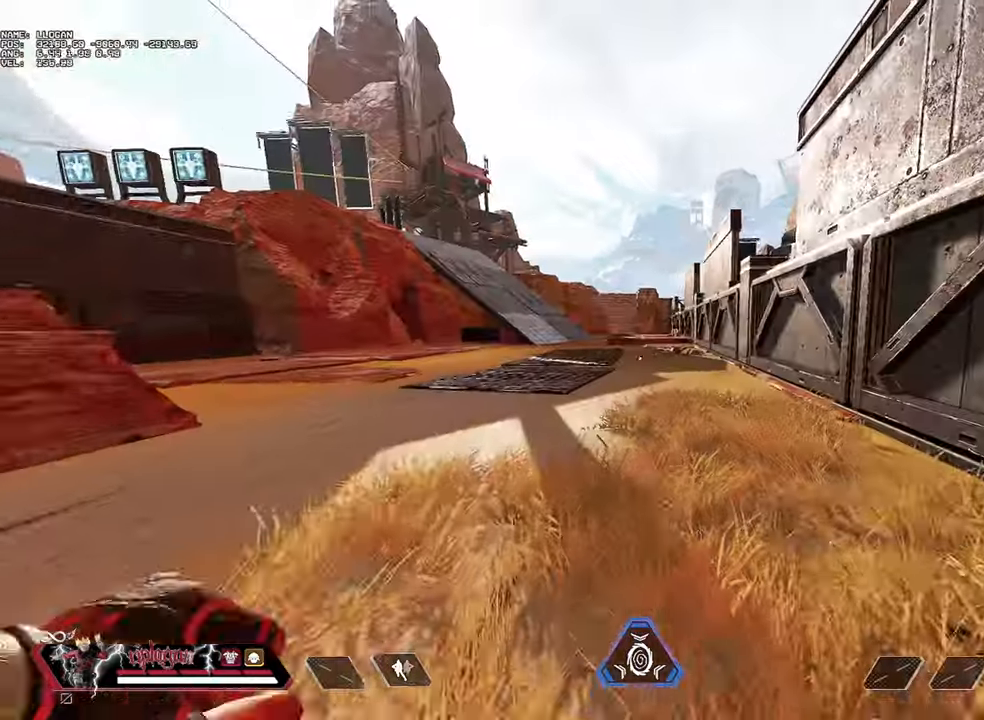
{"keys": [], "mouse": [], "events": [[117, "a", "down"], [217, "a", "up"], [350, "f", "down"], [450, "f", "up"]]}
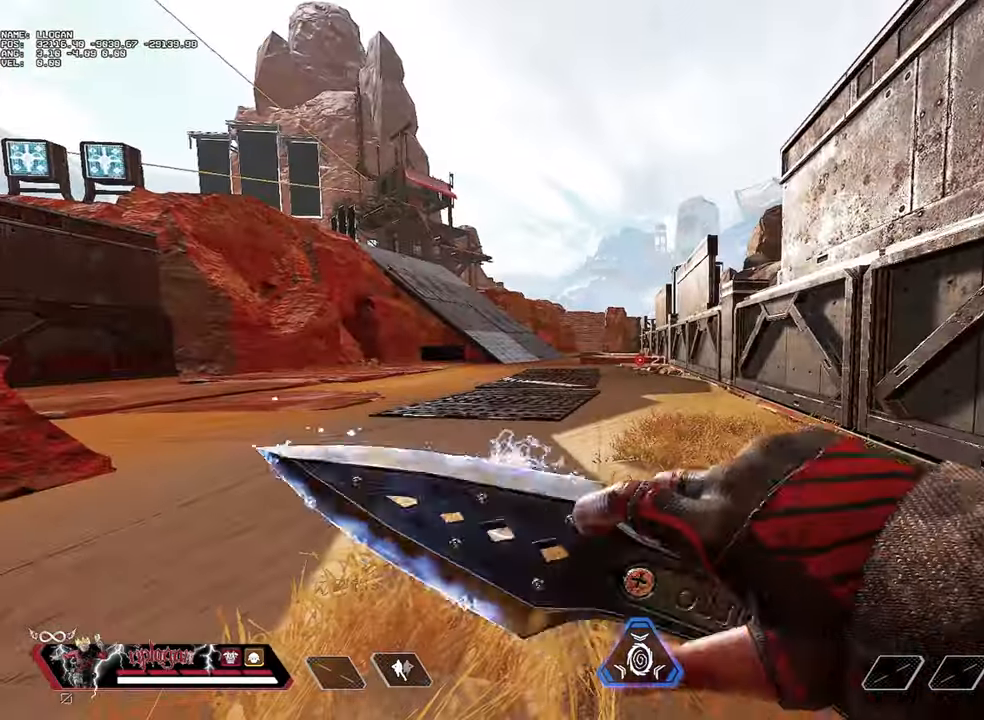
{"keys": [], "mouse": [], "events": []}
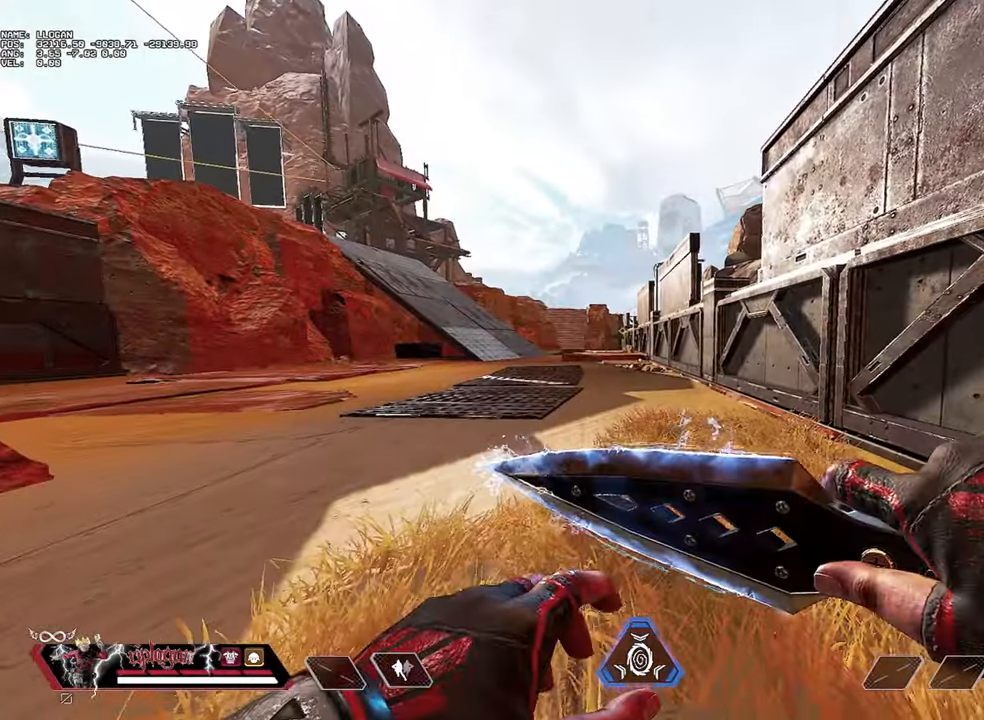
{"keys": ["s"], "mouse": [], "events": [[100, "2", "down"], [150, "2", "up"], [334, "s", "down"]]}
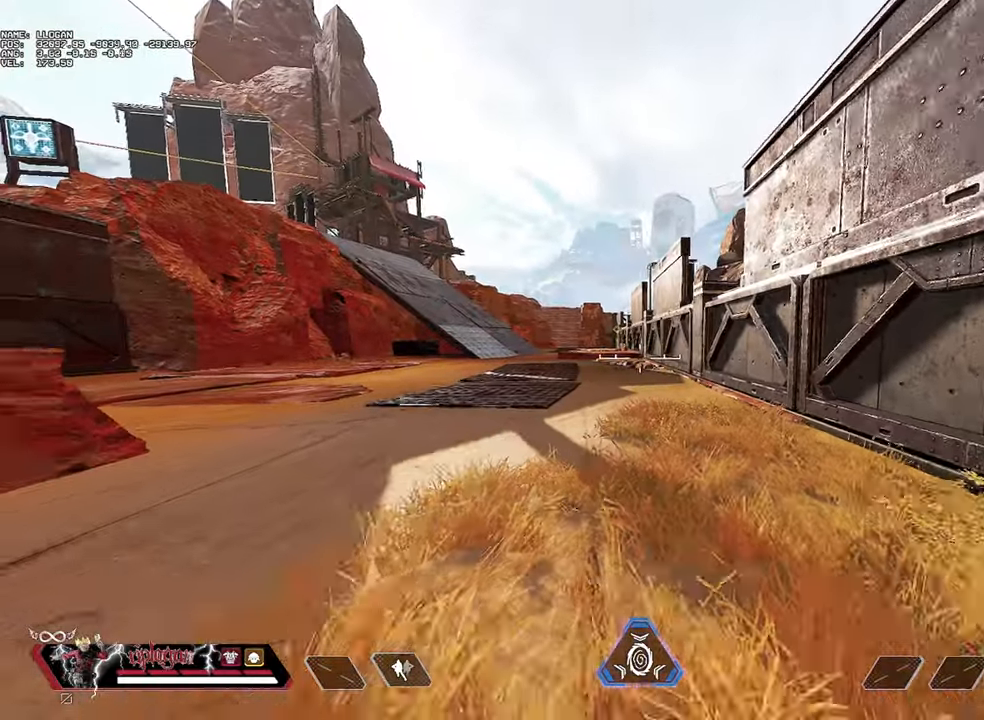
{"keys": ["r"], "mouse": [], "events": [[17, "r", "down"], [117, "r", "up"], [167, "r", "down"], [167, "s", "up"], [217, "r", "up"], [301, "r", "down"], [401, "r", "up"], [484, "r", "down"]]}
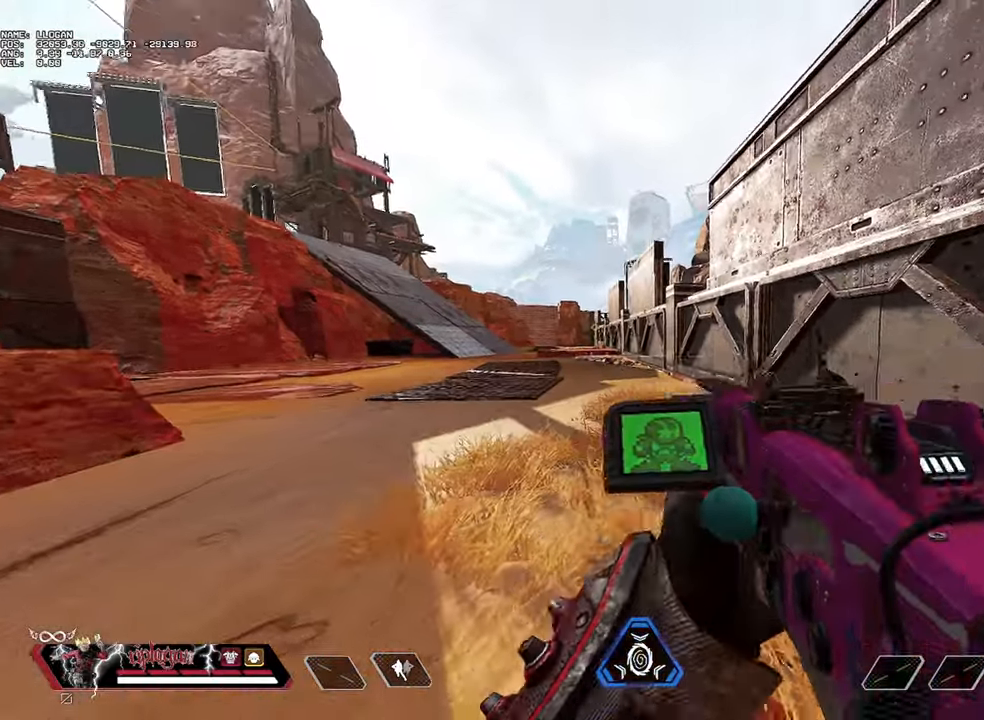
{"keys": ["w"], "mouse": [], "events": [[83, "r", "up"], [83, "w", "down"]]}
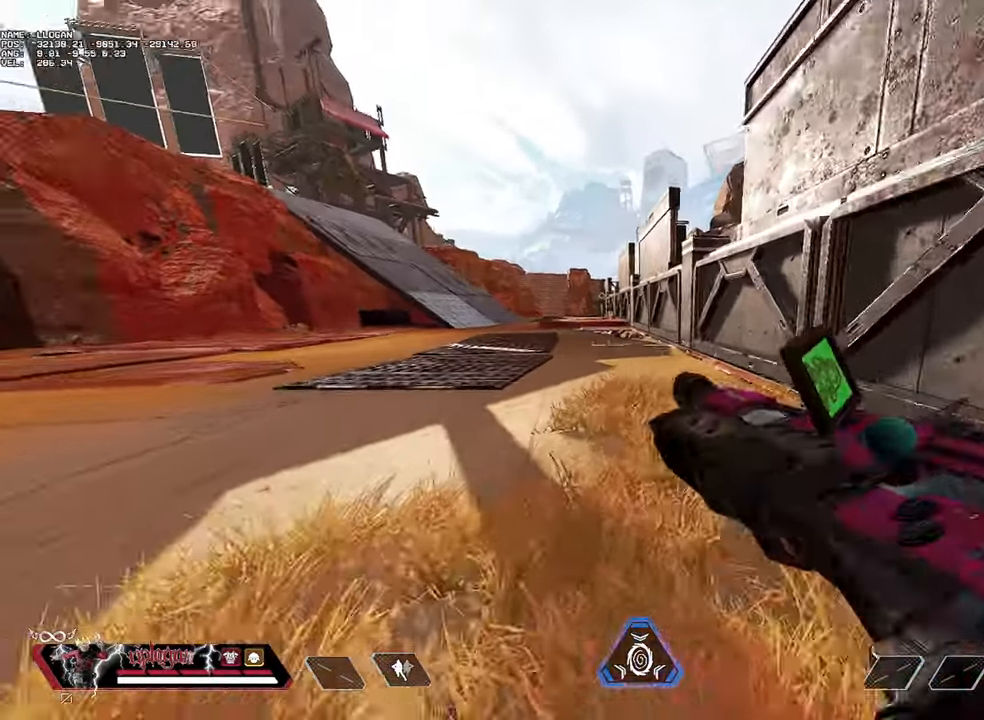
{"keys": ["ctrl", "w"], "mouse": [], "events": [[201, "ctrl", "down"]]}
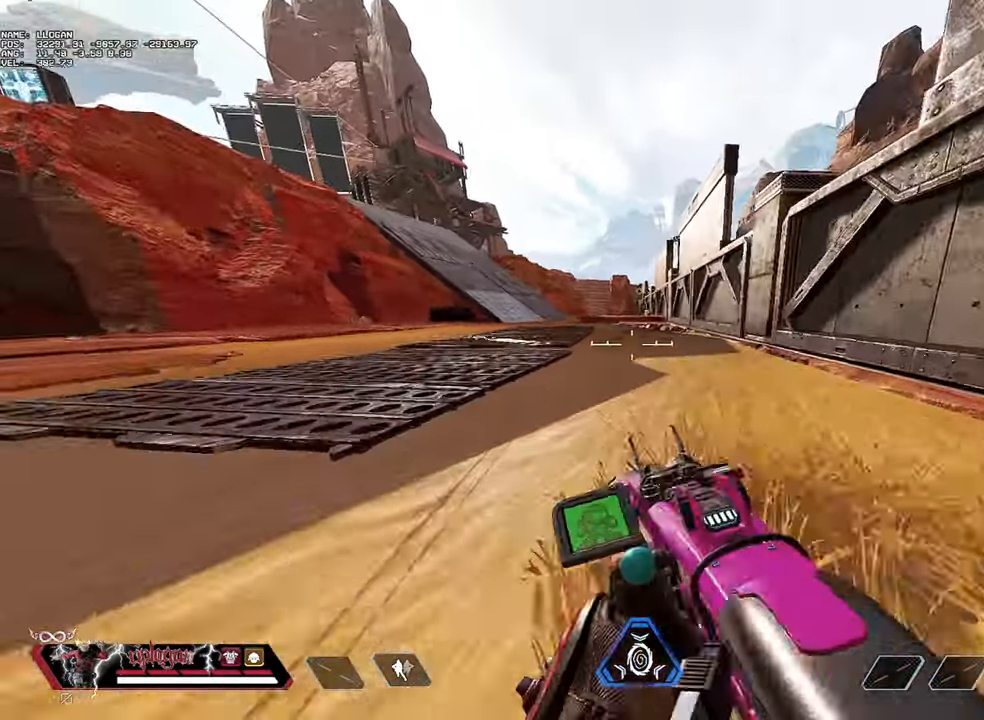
{"keys": [], "mouse": ["left", "right"], "events": [[300, "space", "down"], [450, "ctrl", "up"], [450, "mouse_right", "down"], [450, "space", "up"], [450, "w", "up"], [484, "mouse_left", "down"]]}
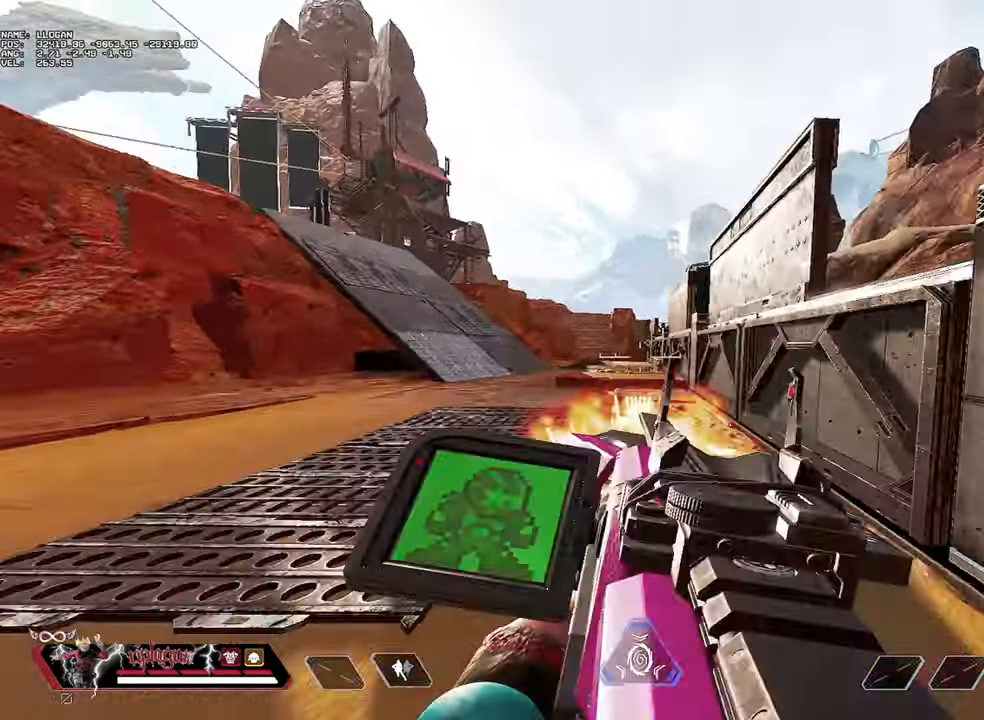
{"keys": ["a"], "mouse": [], "events": [[134, "d", "down"], [134, "mouse_left", "up"], [134, "mouse_right", "up"], [134, "w", "down"], [234, "d", "up"], [417, "a", "down"], [501, "w", "up"]]}
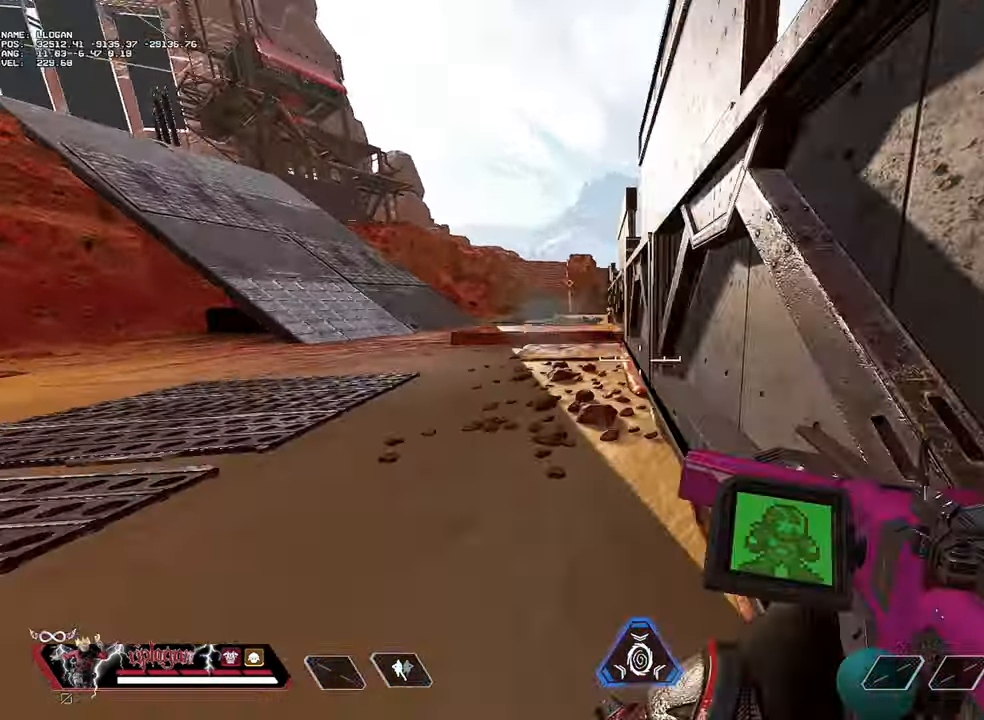
{"keys": ["d"], "mouse": [], "events": [[150, "w", "down"], [233, "a", "up"], [334, "d", "down"], [484, "w", "up"]]}
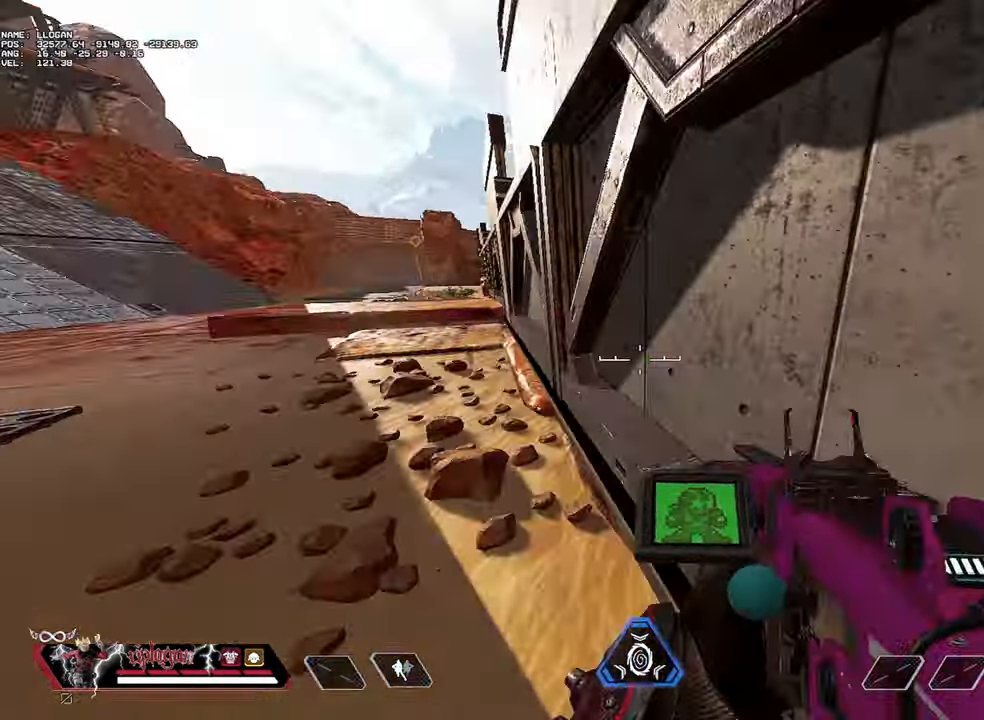
{"keys": ["a", "ctrl"], "mouse": [], "events": [[17, "w", "down"], [167, "d", "up"], [201, "w", "up"], [301, "a", "down"], [451, "ctrl", "down"]]}
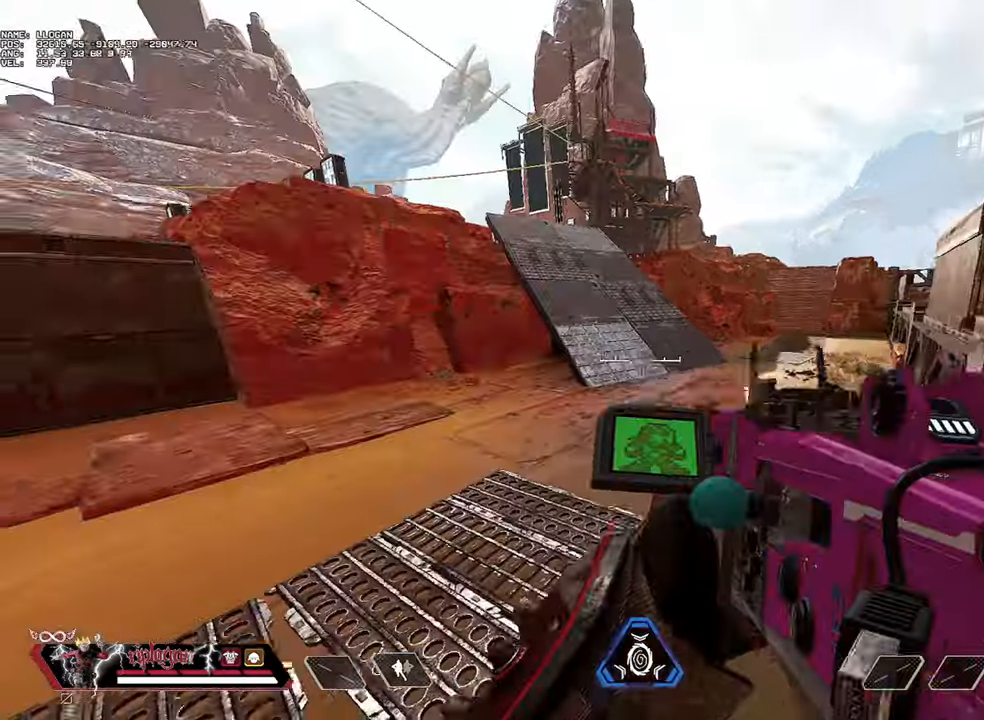
{"keys": ["a", "ctrl"], "mouse": [], "events": [[33, "mouse_right", "down"], [234, "mouse_left", "down"], [317, "mouse_left", "up"], [317, "mouse_right", "up"]]}
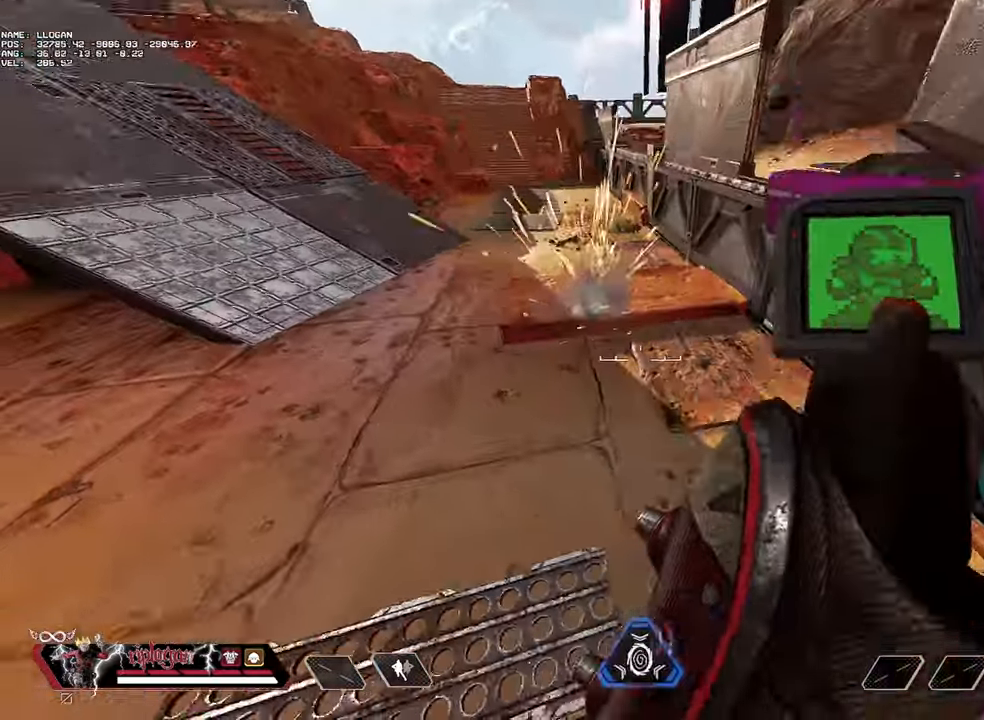
{"keys": ["a", "ctrl"], "mouse": ["right"], "events": [[267, "mouse_right", "down"]]}
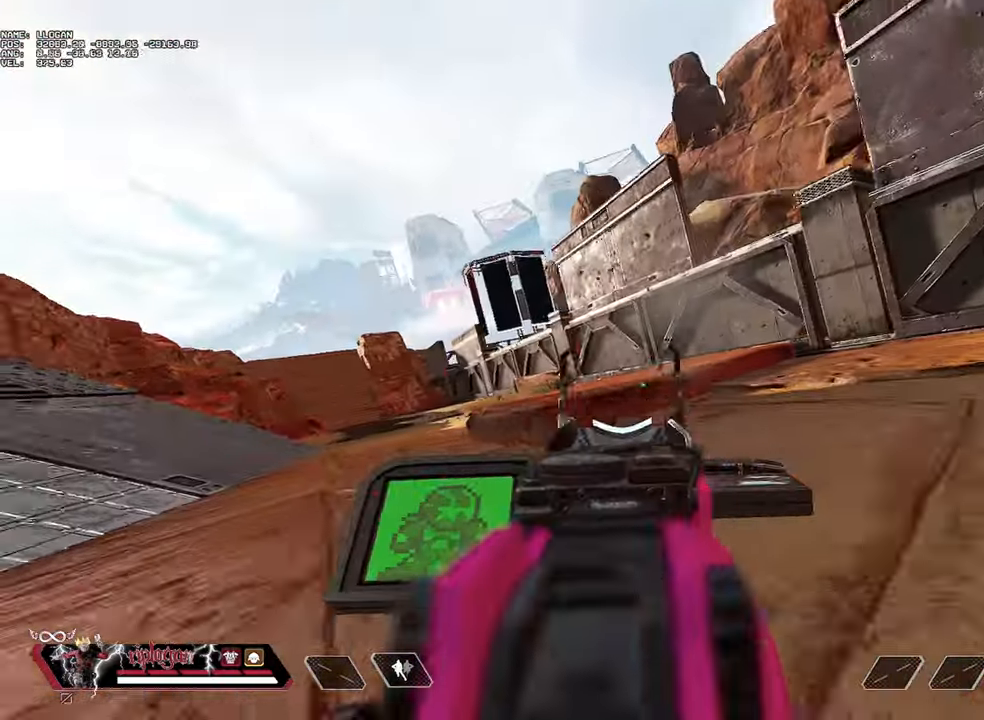
{"keys": ["ctrl", "d"], "mouse": [], "events": [[67, "mouse_left", "down"], [117, "mouse_left", "up"], [167, "mouse_right", "up"], [250, "space", "down"], [300, "space", "up"], [350, "a", "up"], [501, "d", "down"]]}